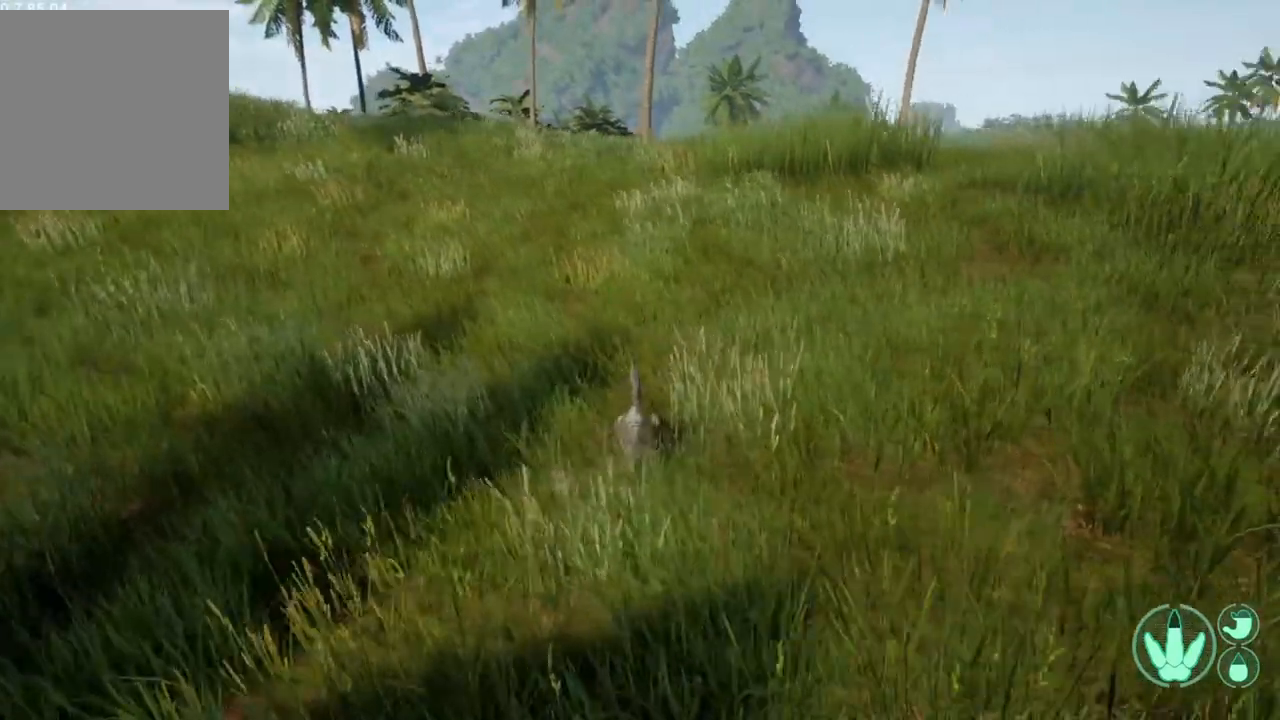
Gameplay with a controller (Xbox layout); each line is a JSON object with the inputs held at the frame after it. "events" lists button and stick changes between this image and that frame as [ms after this image, input, new state], when the widget could be followed in between.
{"buttons": ["L2"], "left_stick": "up", "right_stick": "center", "events": [[67, "right_stick", "center"], [200, "L2", "down"]]}
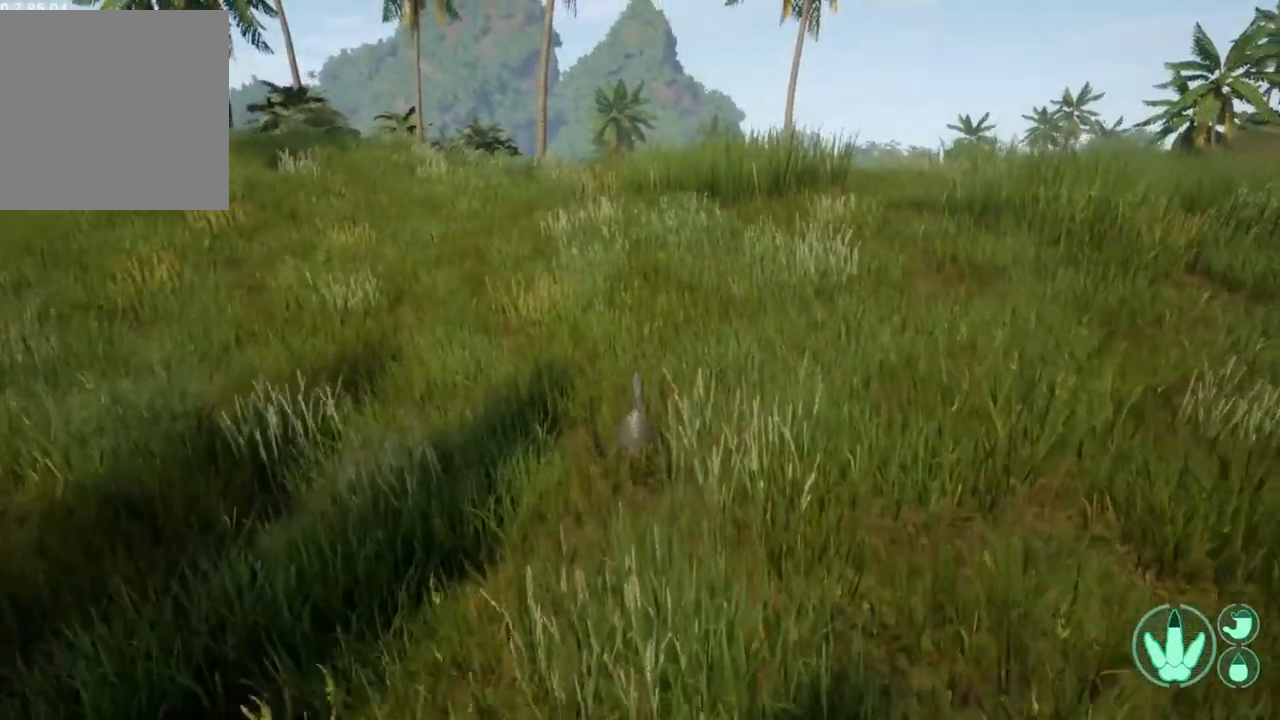
{"buttons": ["L2"], "left_stick": "up", "right_stick": "center", "events": [[267, "right_stick", "right"], [500, "right_stick", "center"]]}
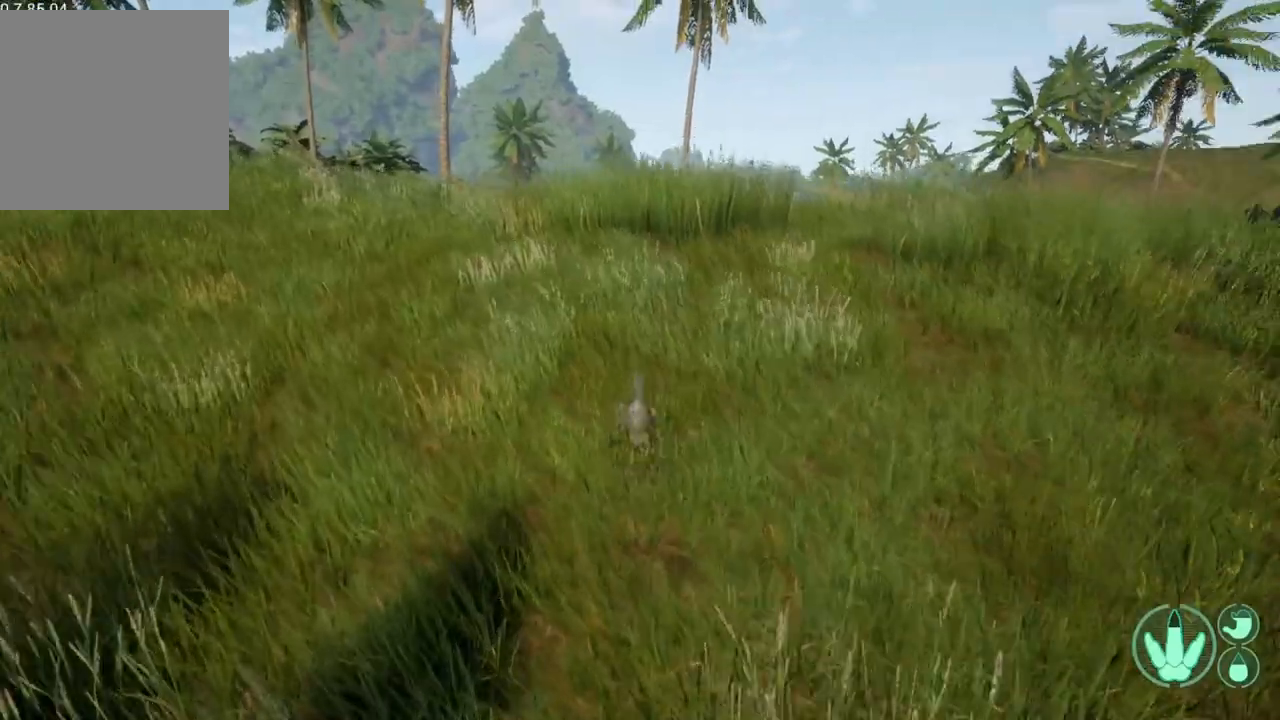
{"buttons": ["L2"], "left_stick": "up", "right_stick": "center", "events": []}
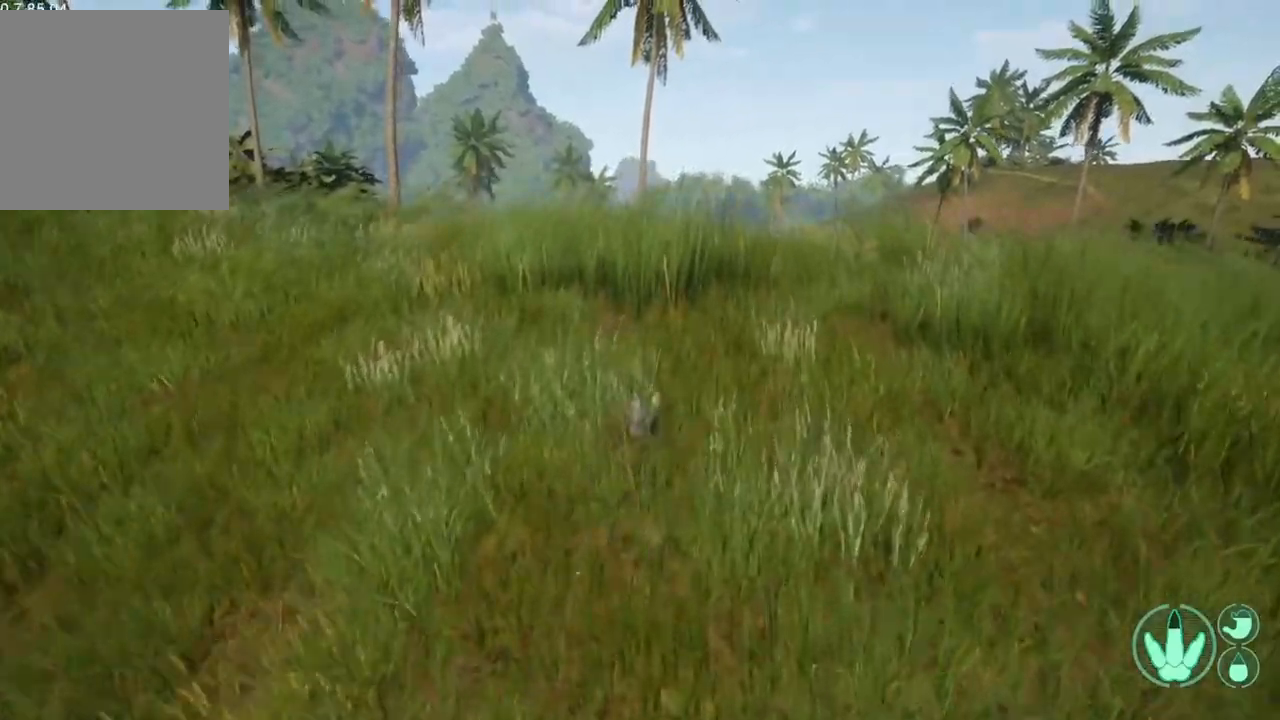
{"buttons": ["L2"], "left_stick": "up", "right_stick": "center", "events": [[100, "right_stick", "down-right"], [333, "right_stick", "center"]]}
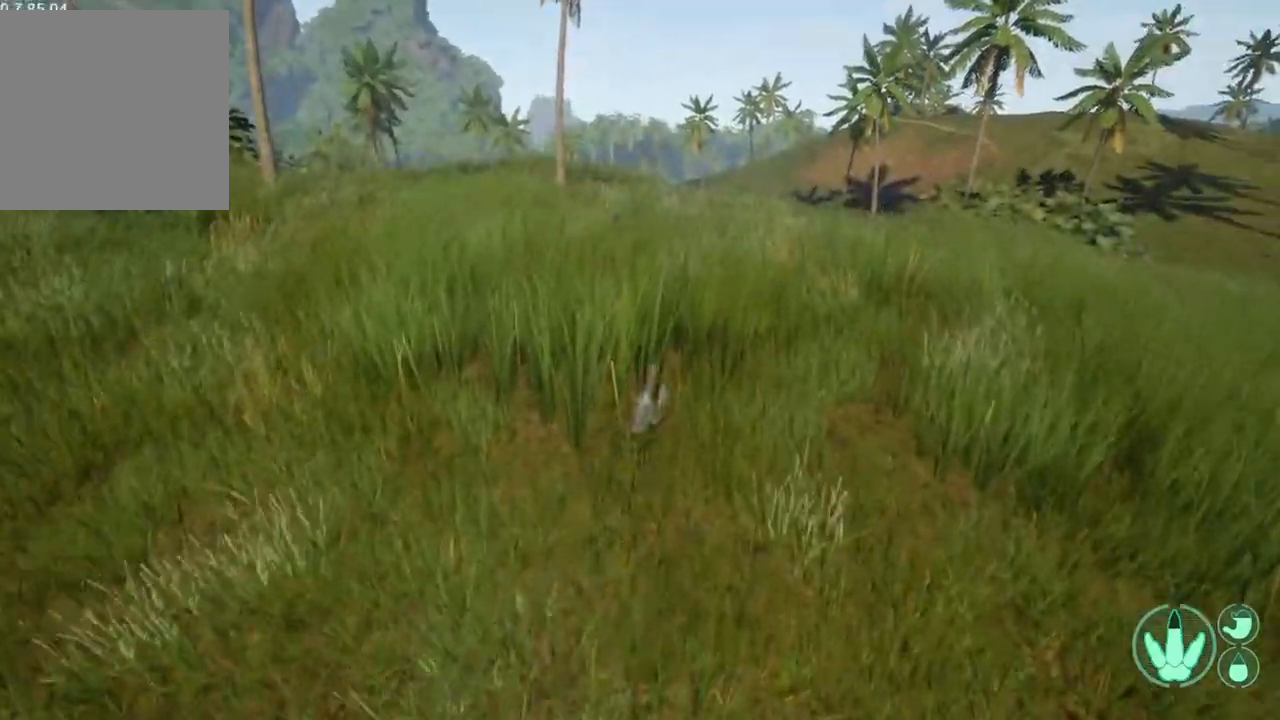
{"buttons": ["L2"], "left_stick": "up", "right_stick": "center", "events": []}
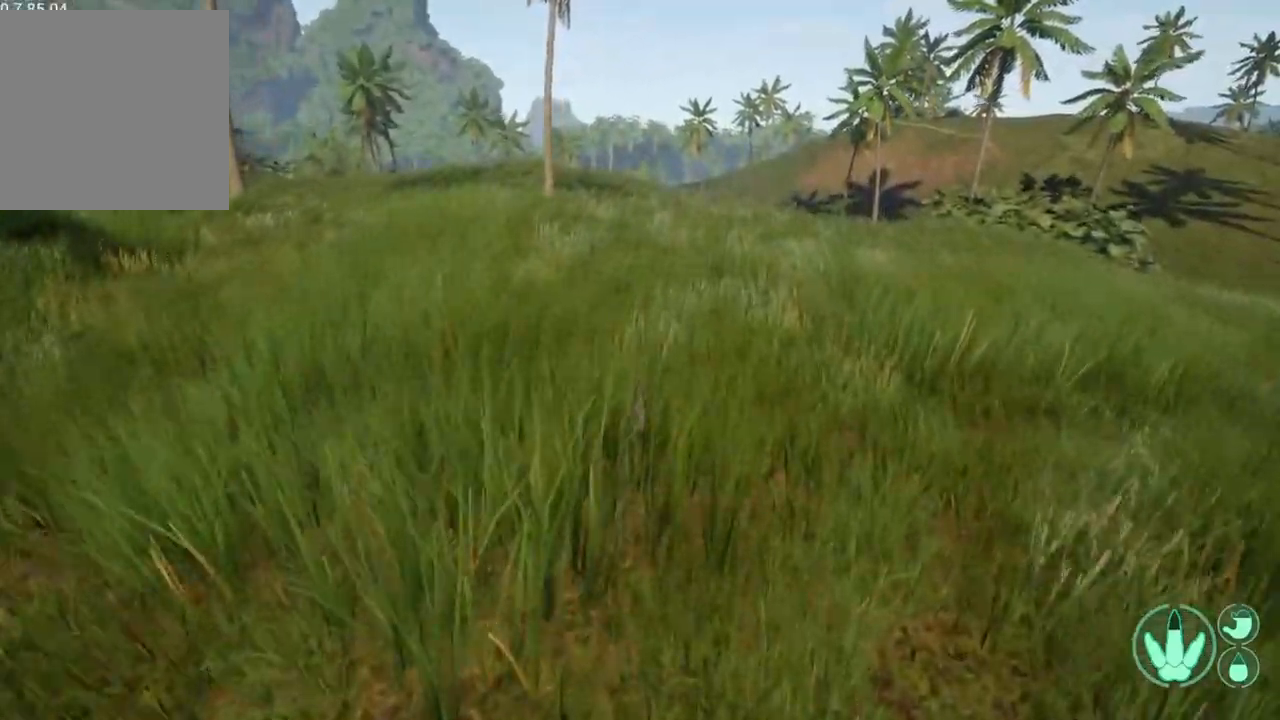
{"buttons": ["A"], "left_stick": "up", "right_stick": "center", "events": [[100, "L2", "up"], [167, "A", "down"]]}
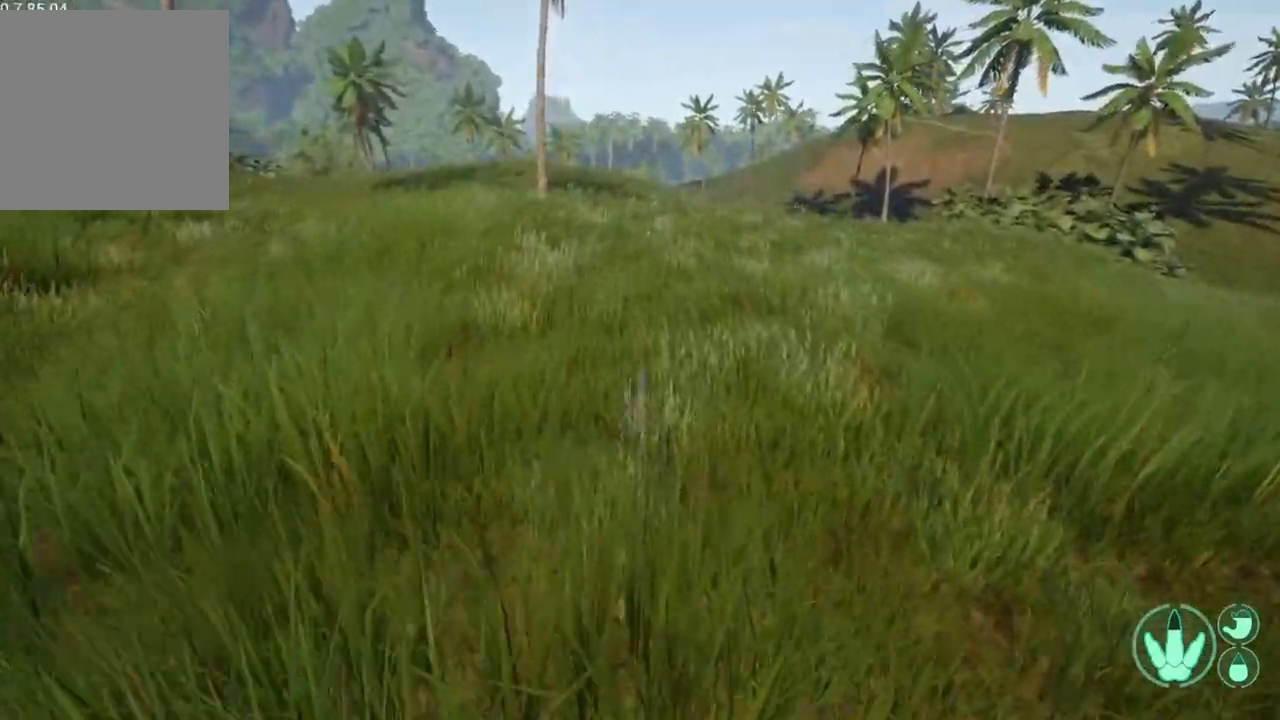
{"buttons": ["A"], "left_stick": "up", "right_stick": "center", "events": []}
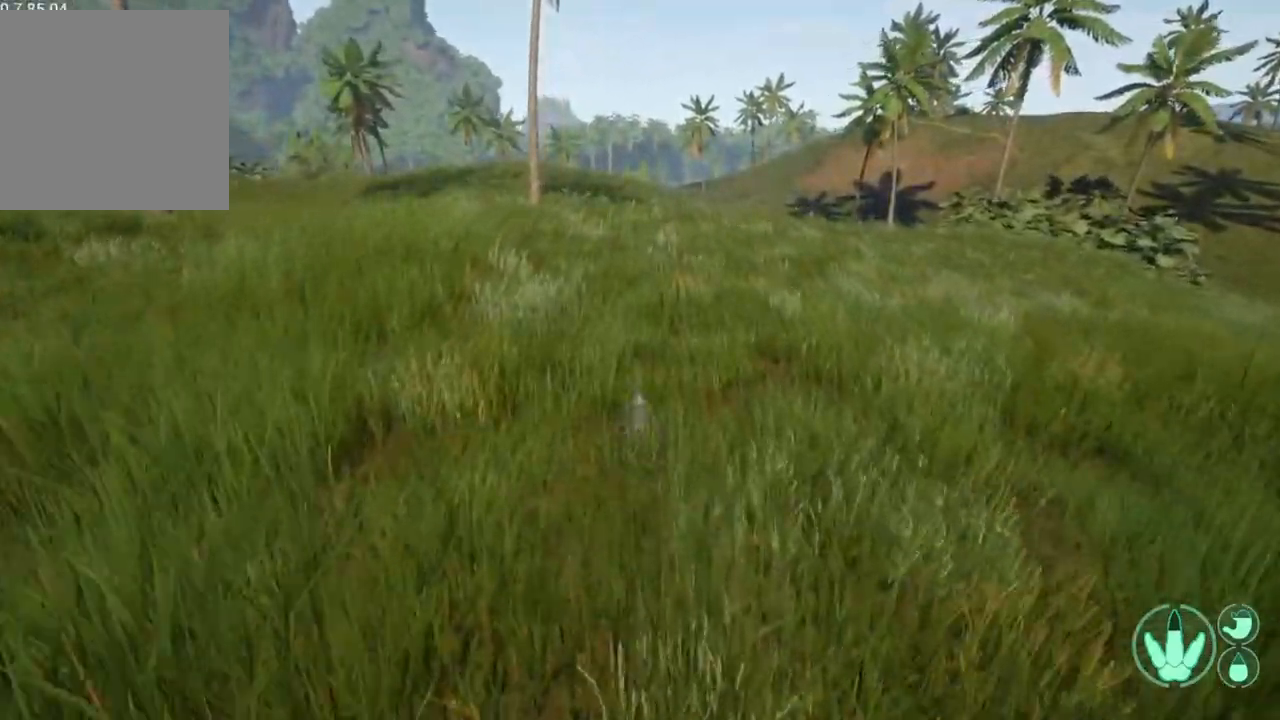
{"buttons": ["A"], "left_stick": "up", "right_stick": "center", "events": []}
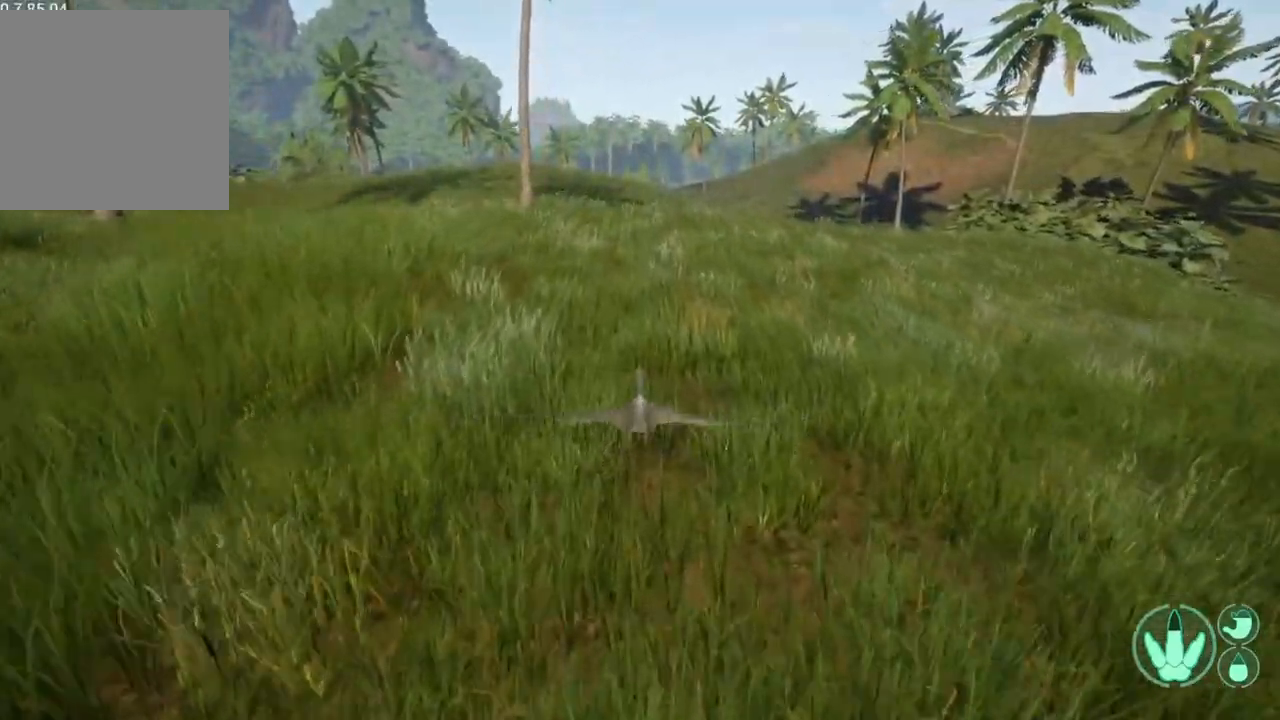
{"buttons": [], "left_stick": "up", "right_stick": "center", "events": [[200, "A", "up"]]}
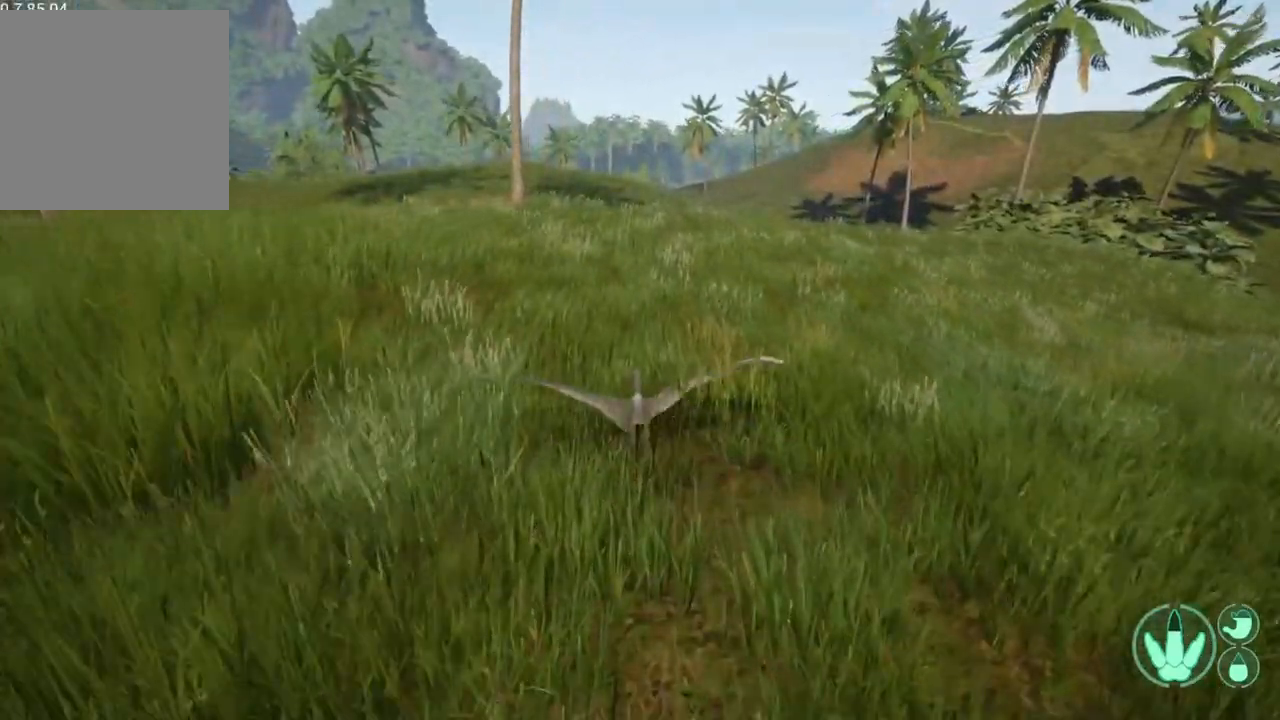
{"buttons": [], "left_stick": "center", "right_stick": "center", "events": [[133, "left_stick", "center"]]}
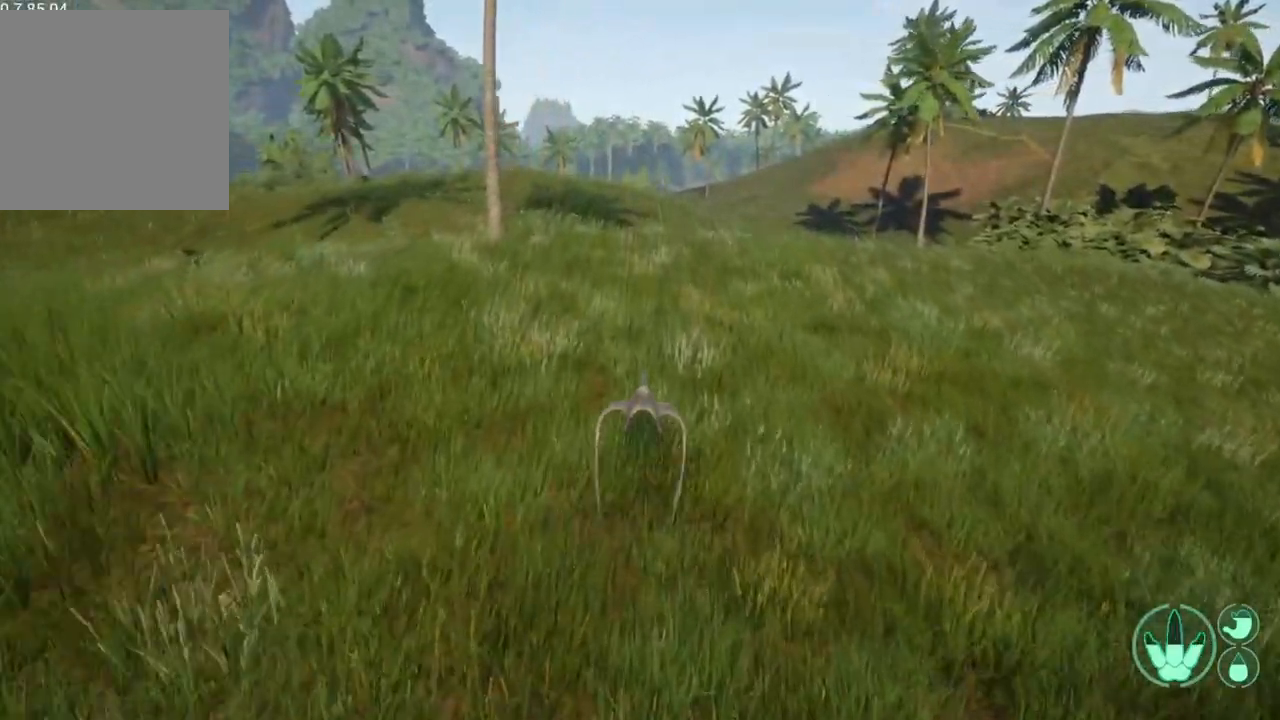
{"buttons": ["A"], "left_stick": "center", "right_stick": "center", "events": [[167, "A", "down"]]}
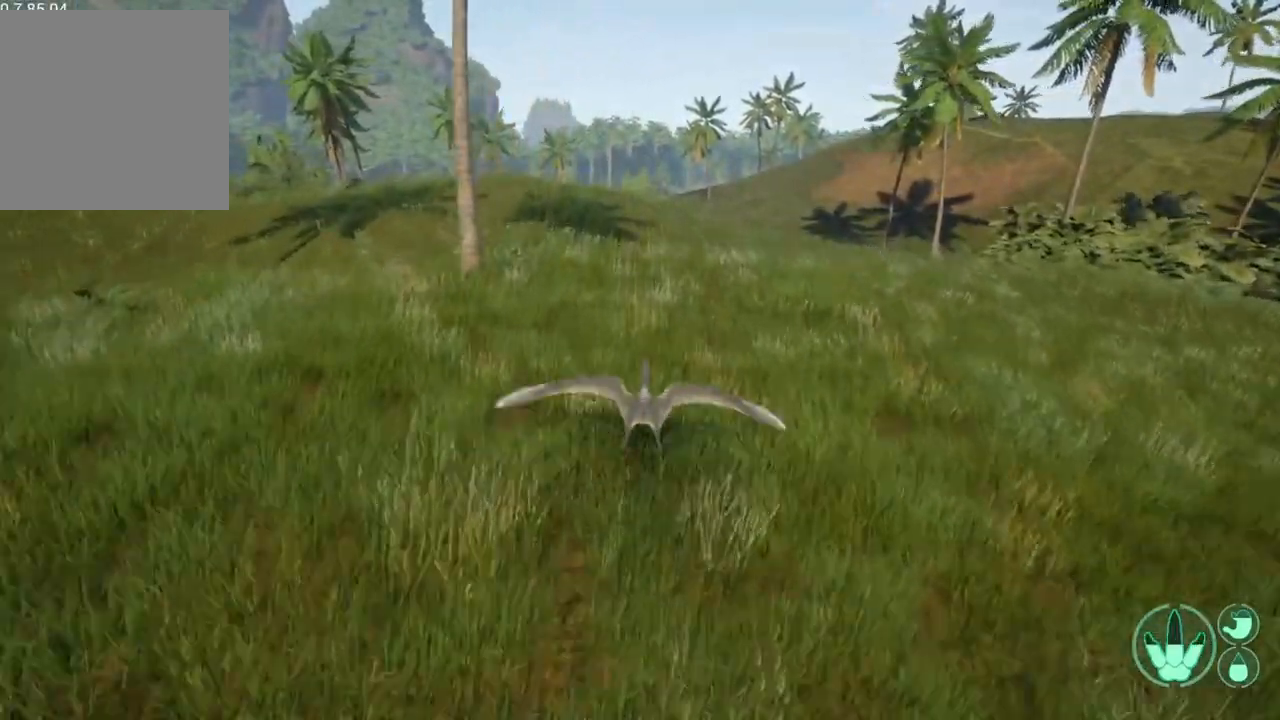
{"buttons": [], "left_stick": "center", "right_stick": "center", "events": [[133, "A", "up"]]}
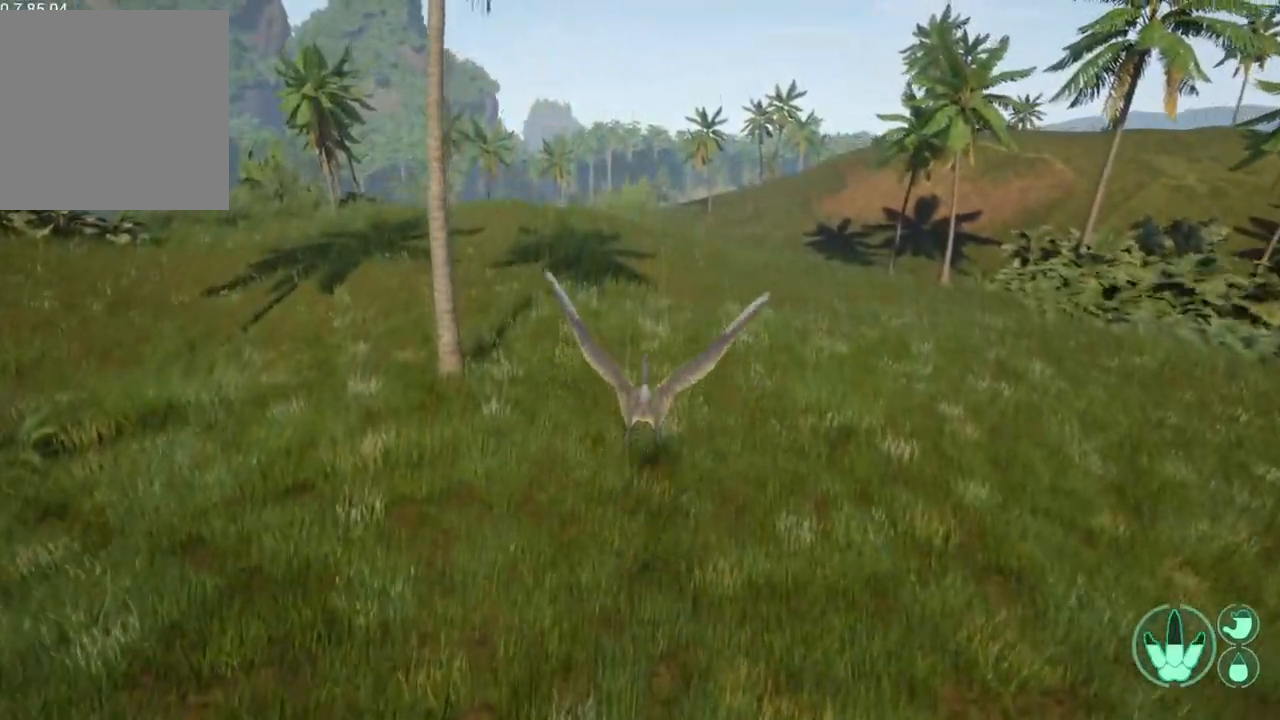
{"buttons": [], "left_stick": "center", "right_stick": "center", "events": [[33, "right_stick", "right"], [500, "right_stick", "center"]]}
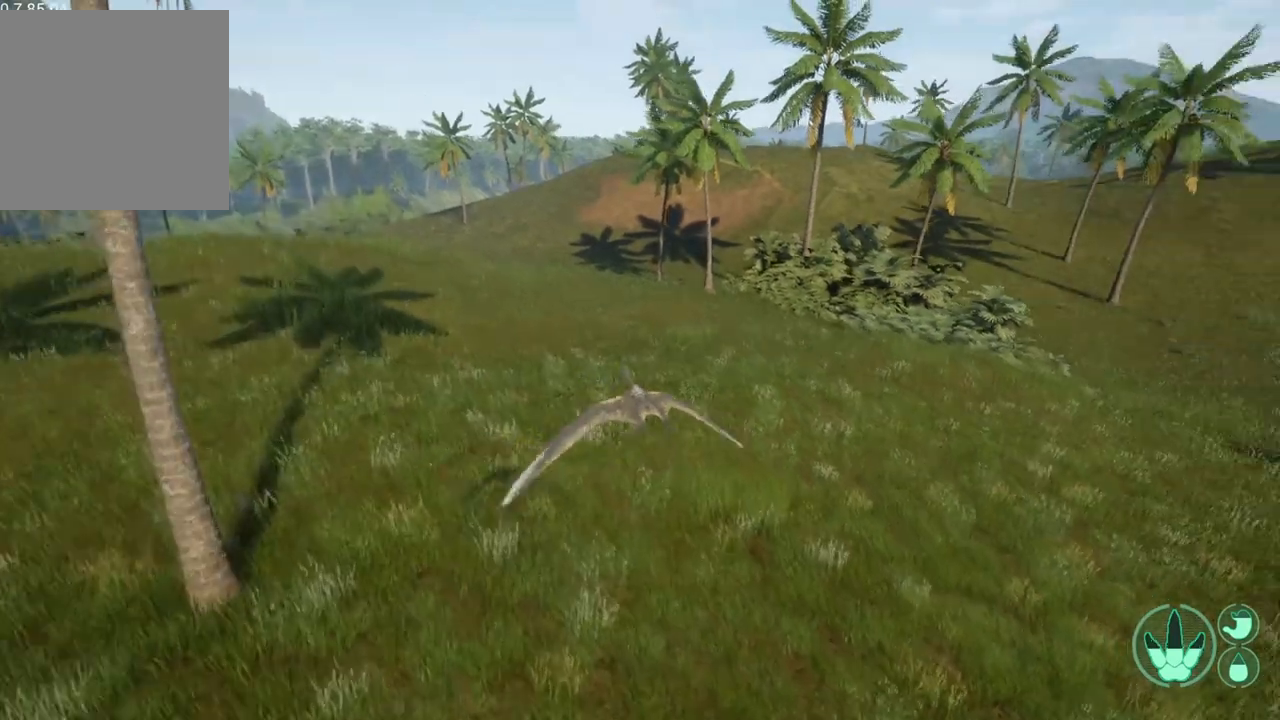
{"buttons": [], "left_stick": "center", "right_stick": "left", "events": [[367, "right_stick", "left"]]}
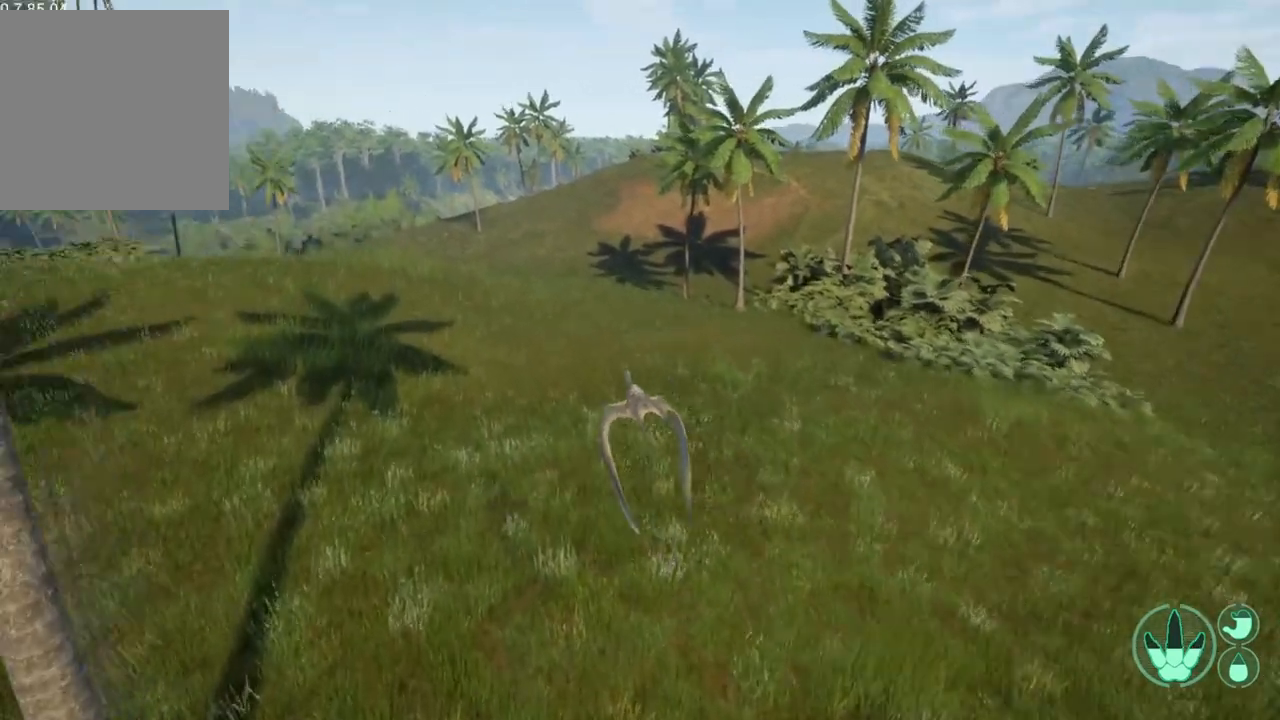
{"buttons": [], "left_stick": "center", "right_stick": "left", "events": [[200, "right_stick", "center"], [467, "right_stick", "left"]]}
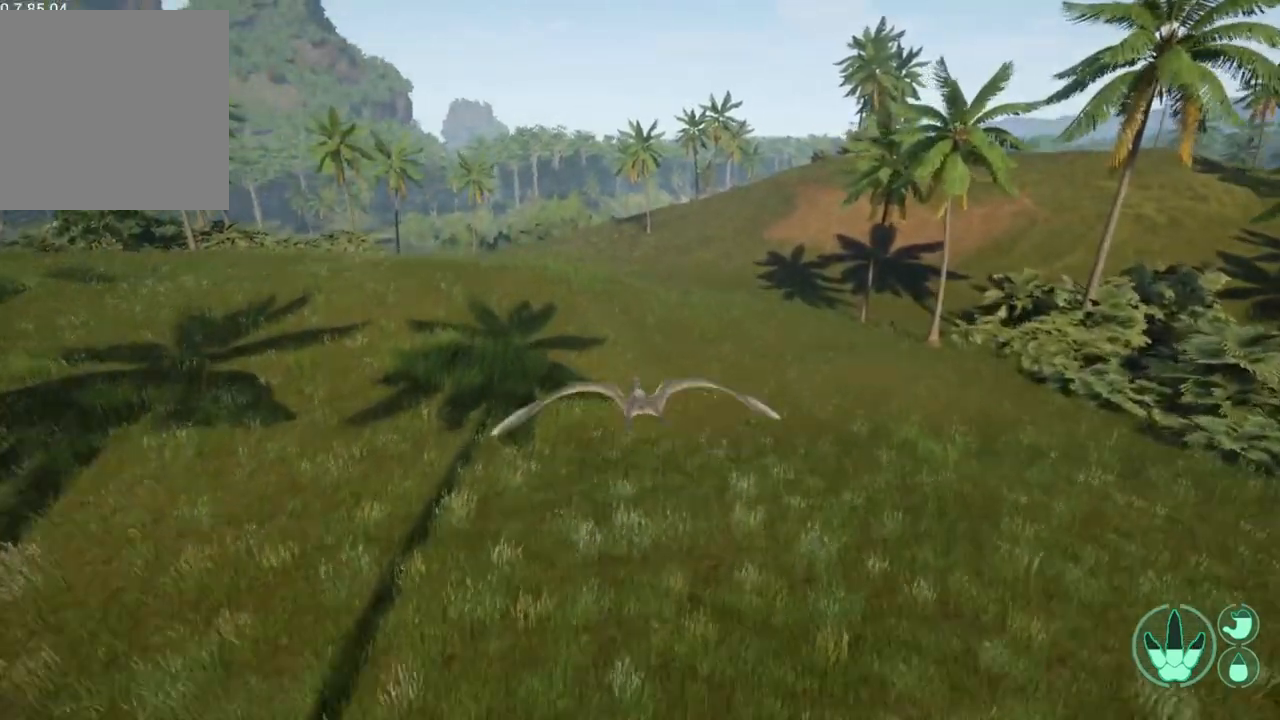
{"buttons": [], "left_stick": "center", "right_stick": "left", "events": [[167, "right_stick", "center"], [500, "right_stick", "left"]]}
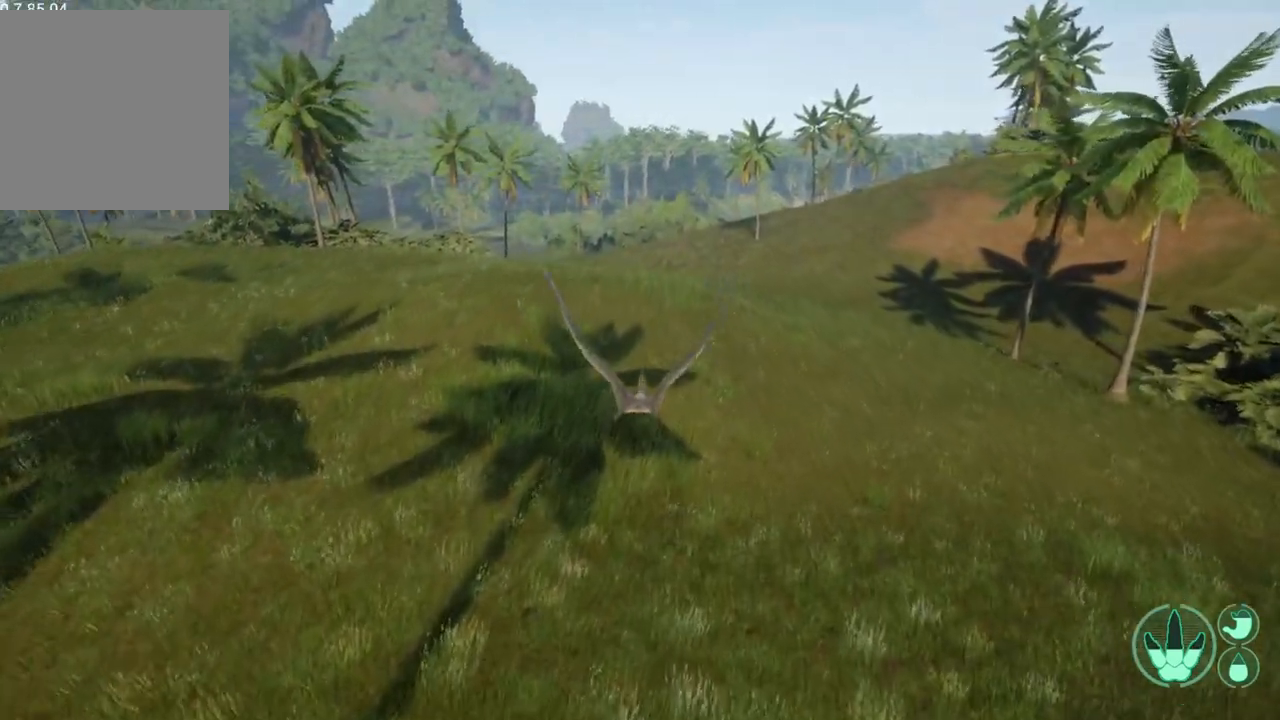
{"buttons": [], "left_stick": "center", "right_stick": "center", "events": [[200, "right_stick", "center"], [233, "L2", "down"], [300, "L2", "up"], [333, "left_stick", "left"], [467, "left_stick", "center"]]}
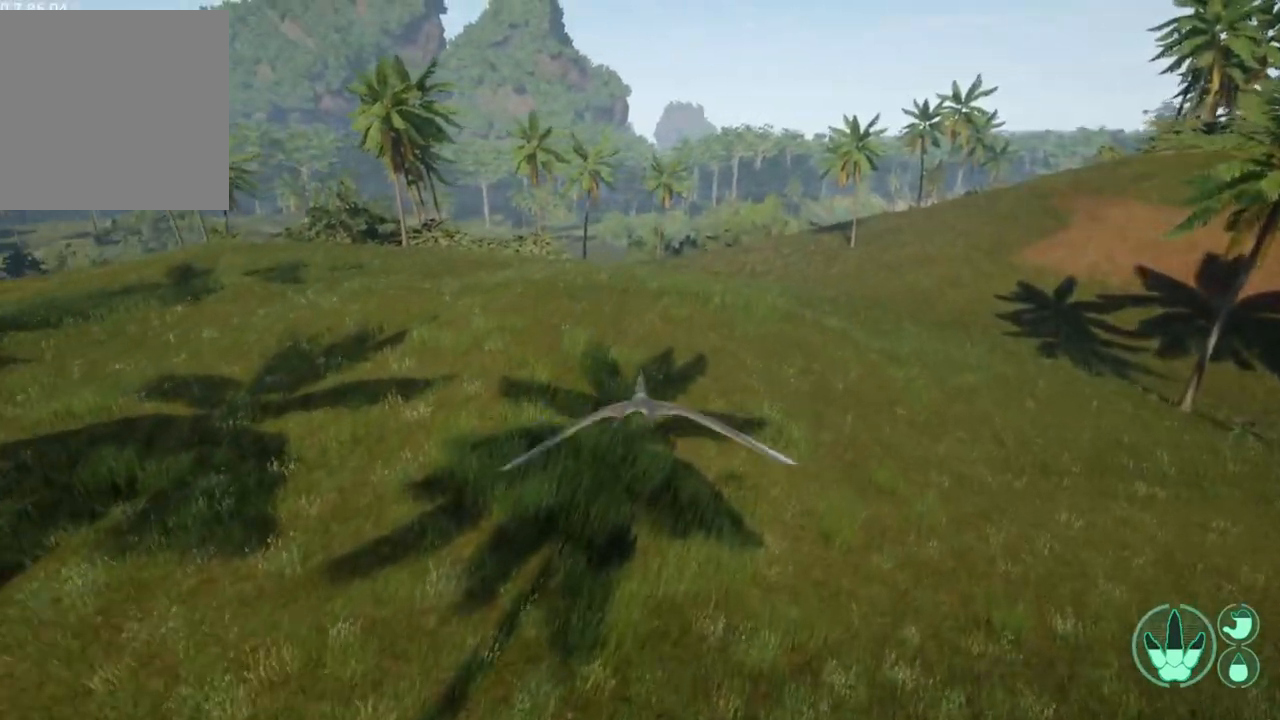
{"buttons": [], "left_stick": "center", "right_stick": "center", "events": []}
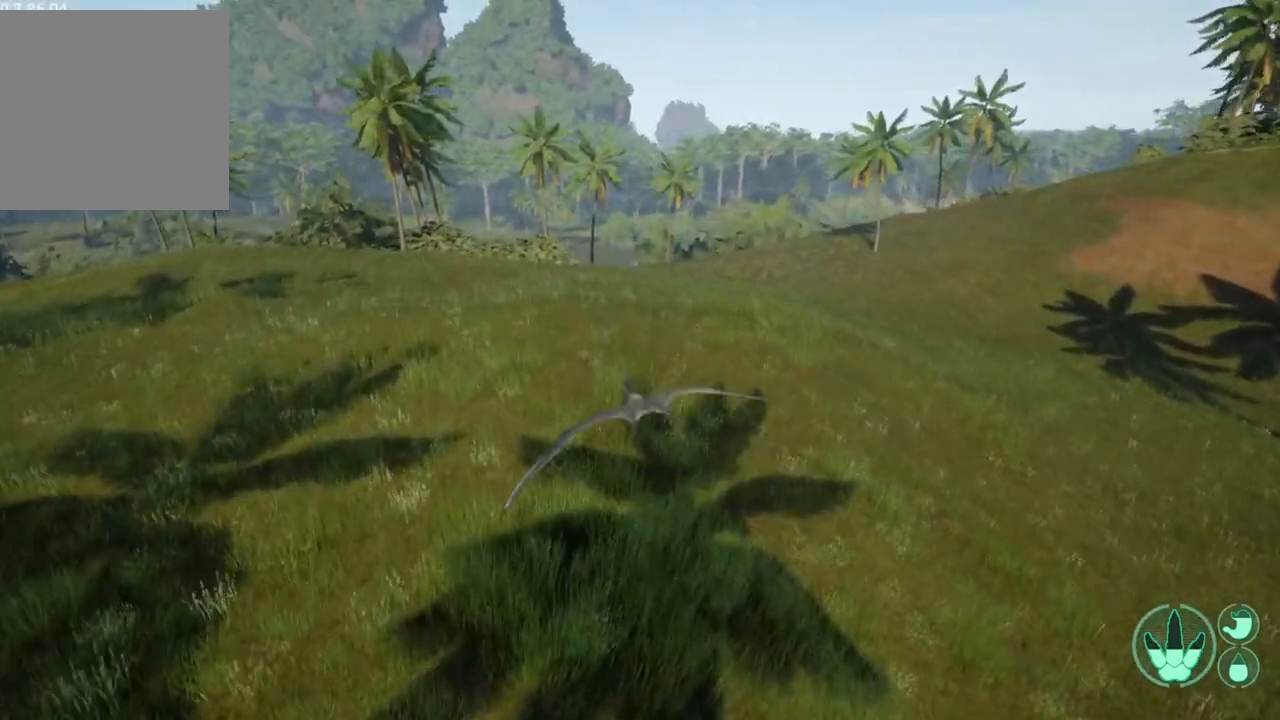
{"buttons": [], "left_stick": "center", "right_stick": "center", "events": [[33, "right_stick", "left"], [233, "right_stick", "center"]]}
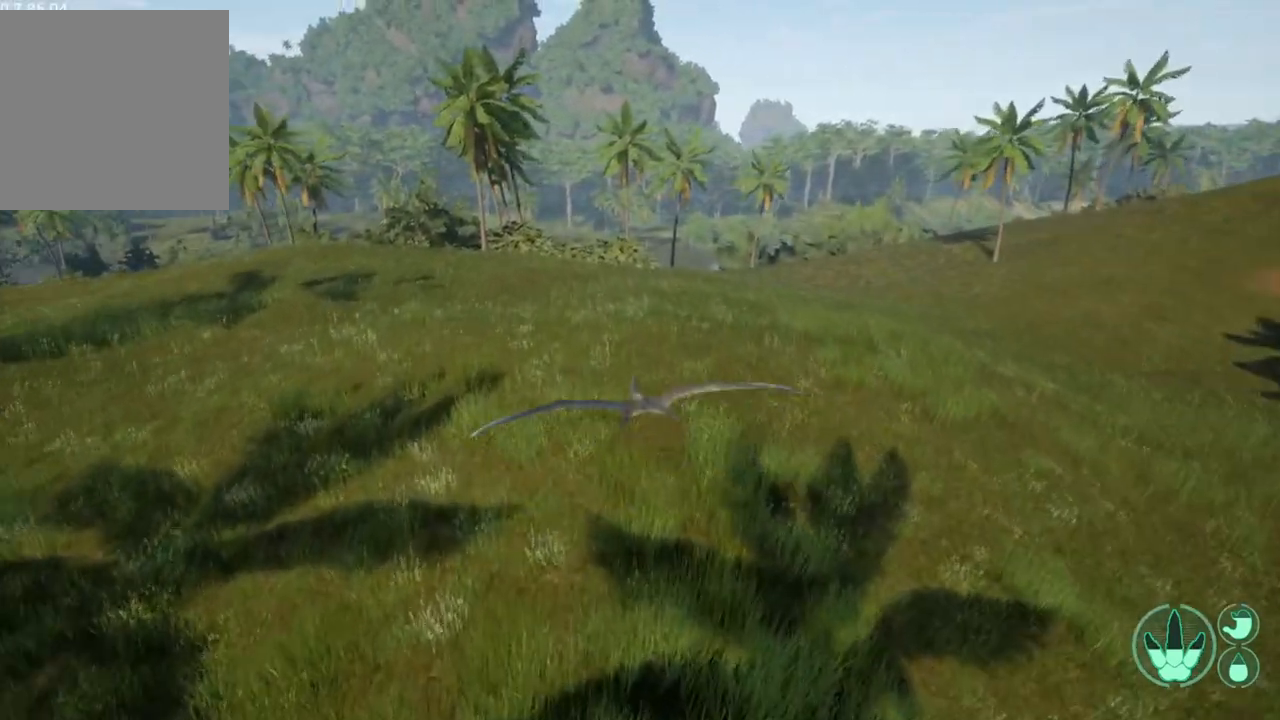
{"buttons": [], "left_stick": "center", "right_stick": "center", "events": [[33, "left_stick", "right"], [133, "left_stick", "center"]]}
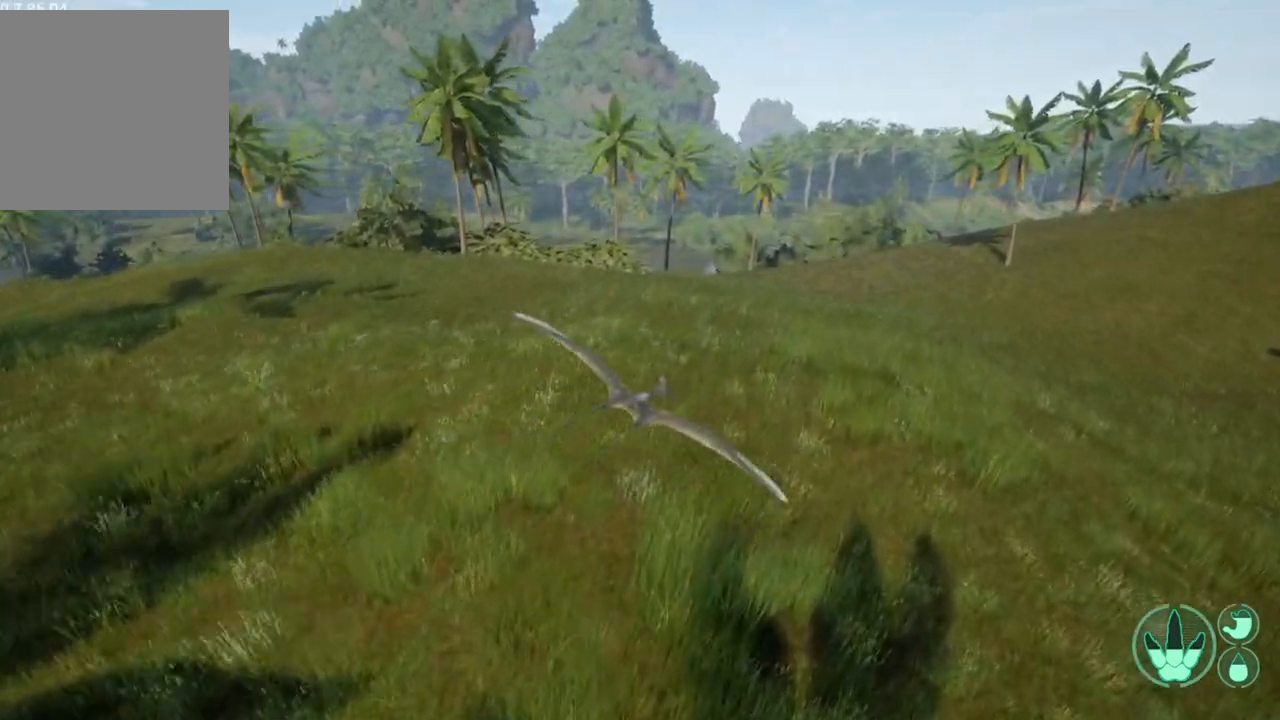
{"buttons": [], "left_stick": "center", "right_stick": "center", "events": [[100, "left_stick", "left"], [200, "left_stick", "center"]]}
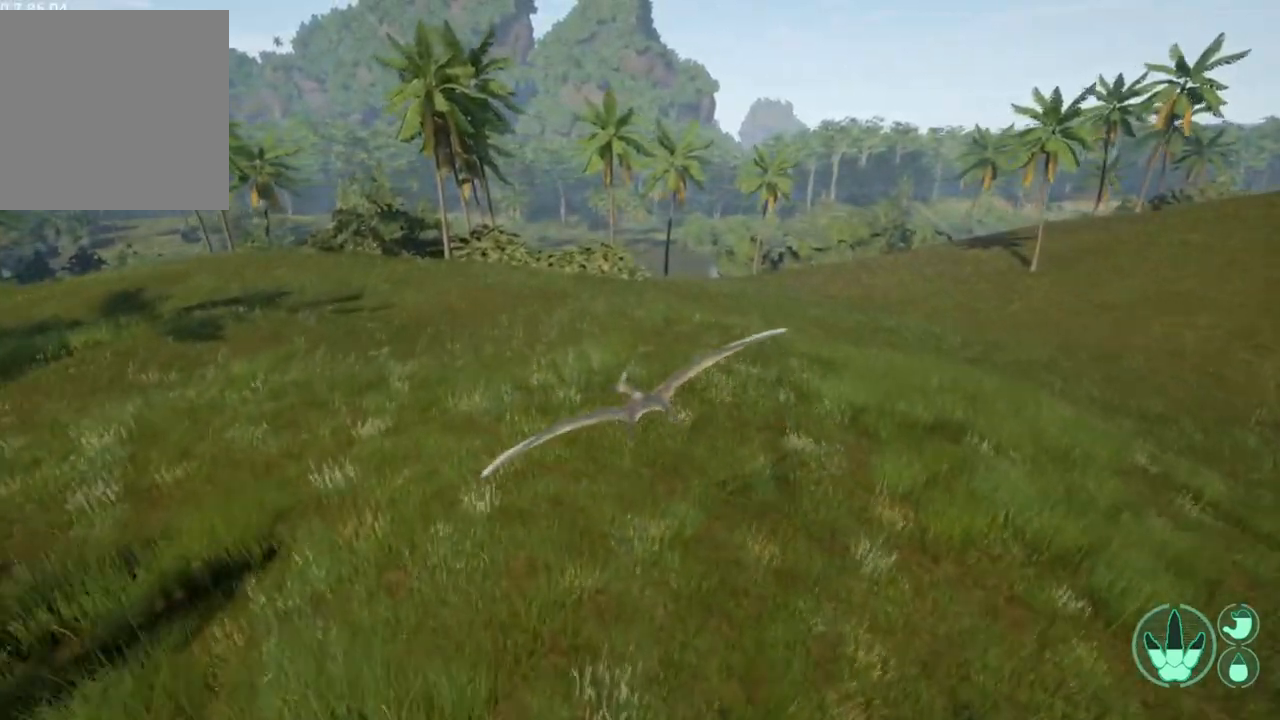
{"buttons": [], "left_stick": "center", "right_stick": "center", "events": [[100, "left_stick", "right"], [233, "left_stick", "center"]]}